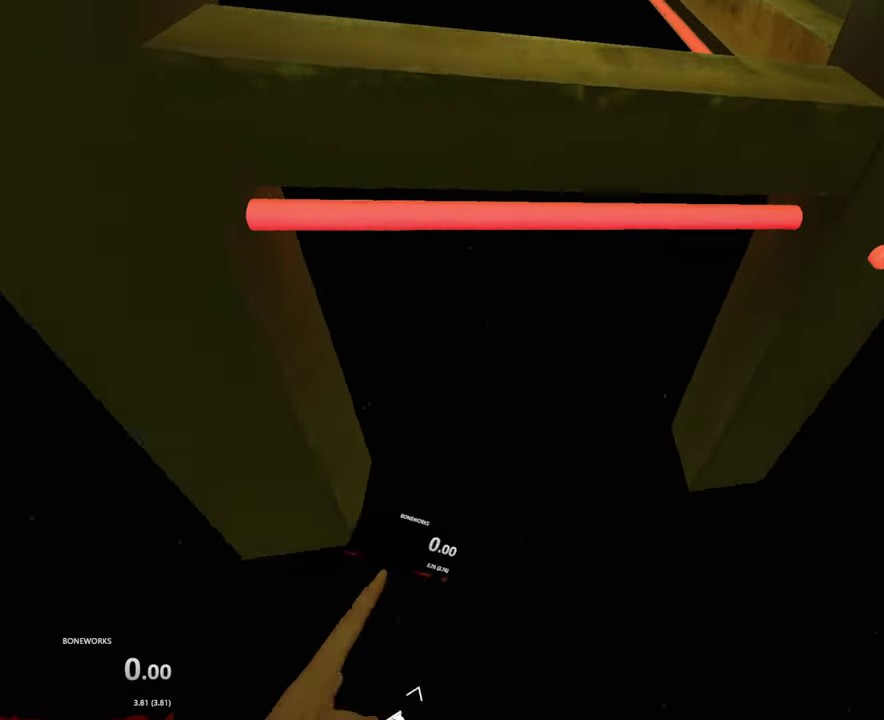
Gameplay with a controller; each line is a JSON object with the inputs held at the frame after it. "events" lists button and stick changes between this image and that frame as [ms after this image, input, new state], when the widget could be followed in between. This overlay highlights the sticks when they move; stick clicks (L3 R3) are not distinguishable. Not read: A L1 L2 L3 R2 R3.
{"buttons": [], "left_stick": "left", "right_stick": "up", "events": [[200, "R1", "up"], [233, "left_stick", "up-left"], [300, "right_stick", "up-left"], [366, "right_stick", "up"], [400, "left_stick", "left"]]}
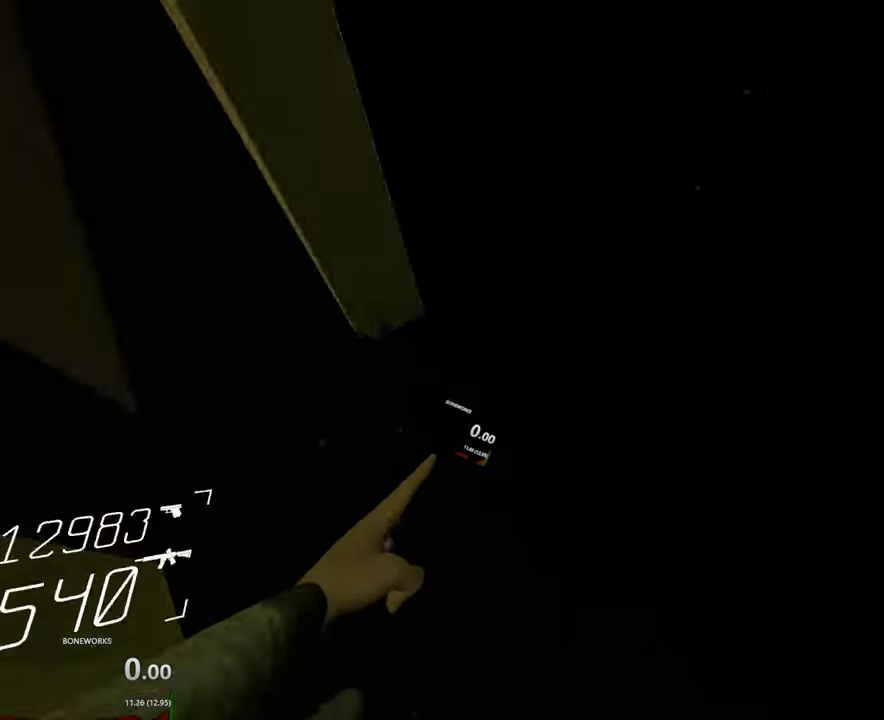
{"buttons": [], "left_stick": "down-left", "right_stick": "up", "events": [[133, "left_stick", "down-left"], [283, "left_stick", "down"], [450, "left_stick", "down-left"]]}
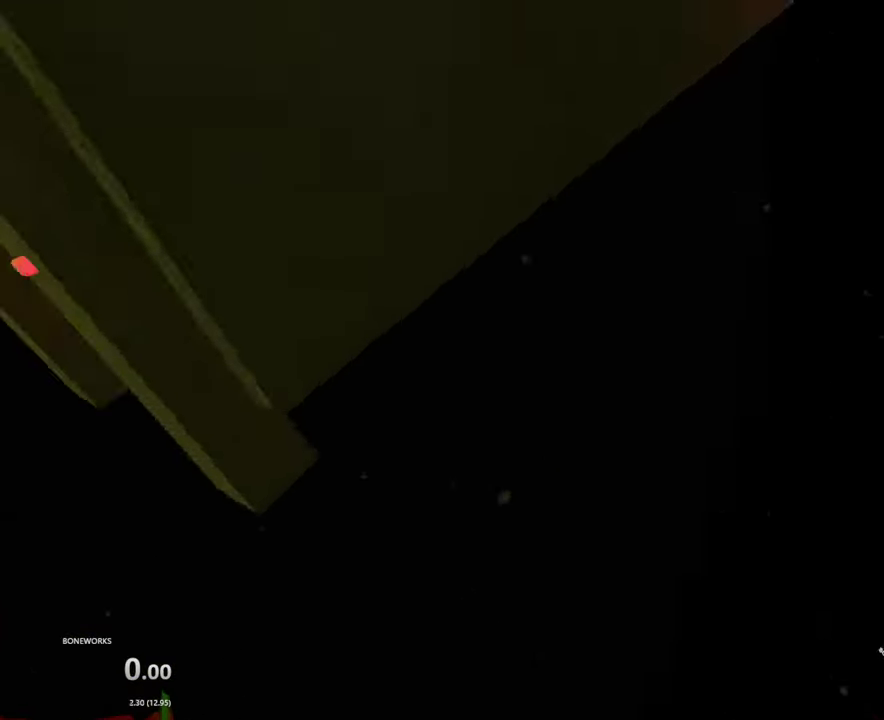
{"buttons": [], "left_stick": "left", "right_stick": "up", "events": [[33, "left_stick", "left"]]}
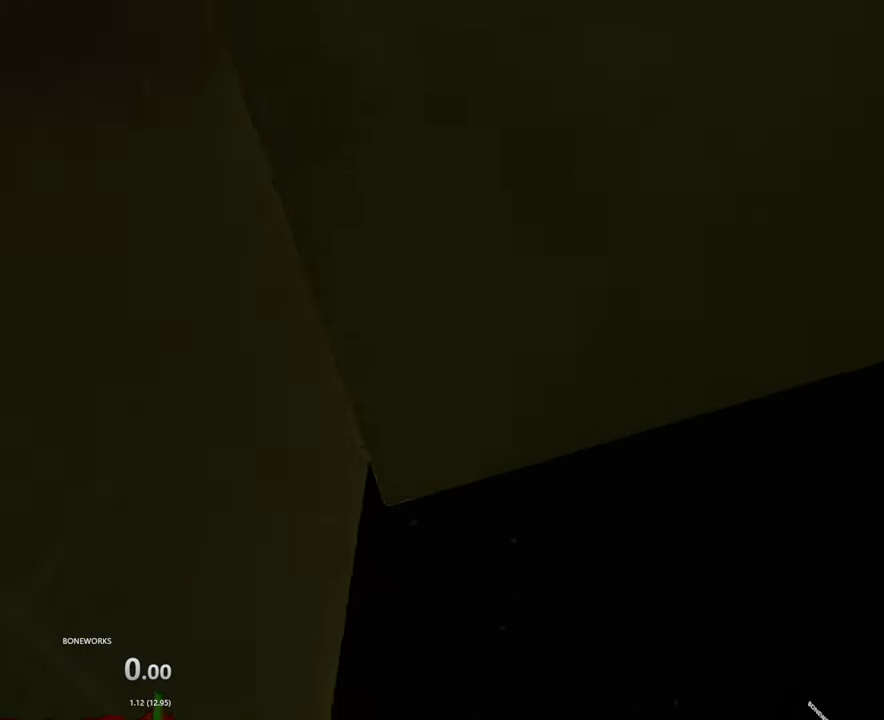
{"buttons": [], "left_stick": "left", "right_stick": "up", "events": []}
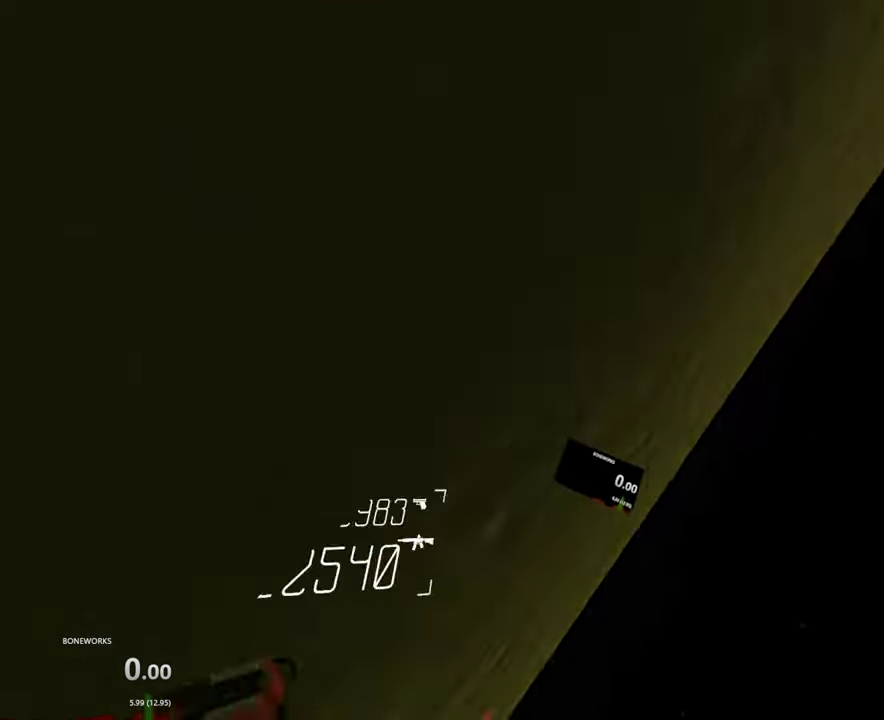
{"buttons": [], "left_stick": "down-left", "right_stick": "up", "events": [[416, "left_stick", "down-left"]]}
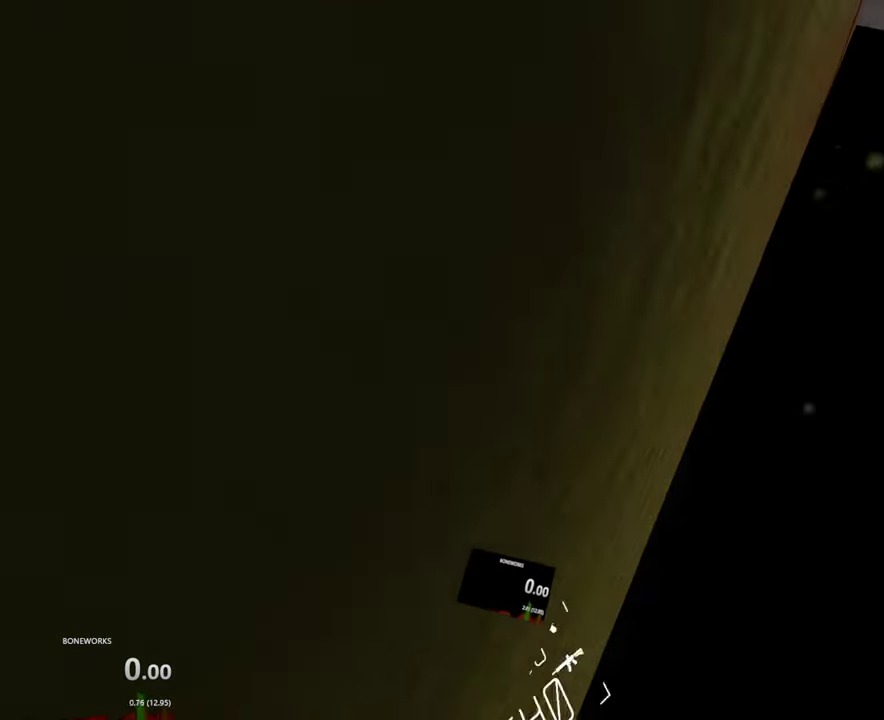
{"buttons": [], "left_stick": "center", "right_stick": "center", "events": [[183, "left_stick", "left"], [350, "left_stick", "center"], [350, "right_stick", "center"]]}
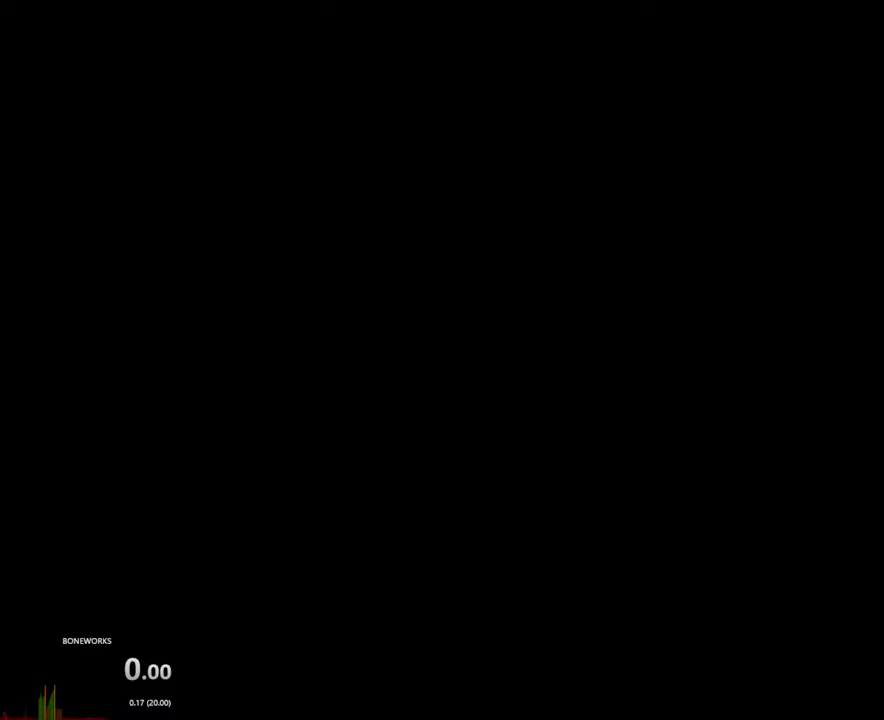
{"buttons": [], "left_stick": "center", "right_stick": "center", "events": []}
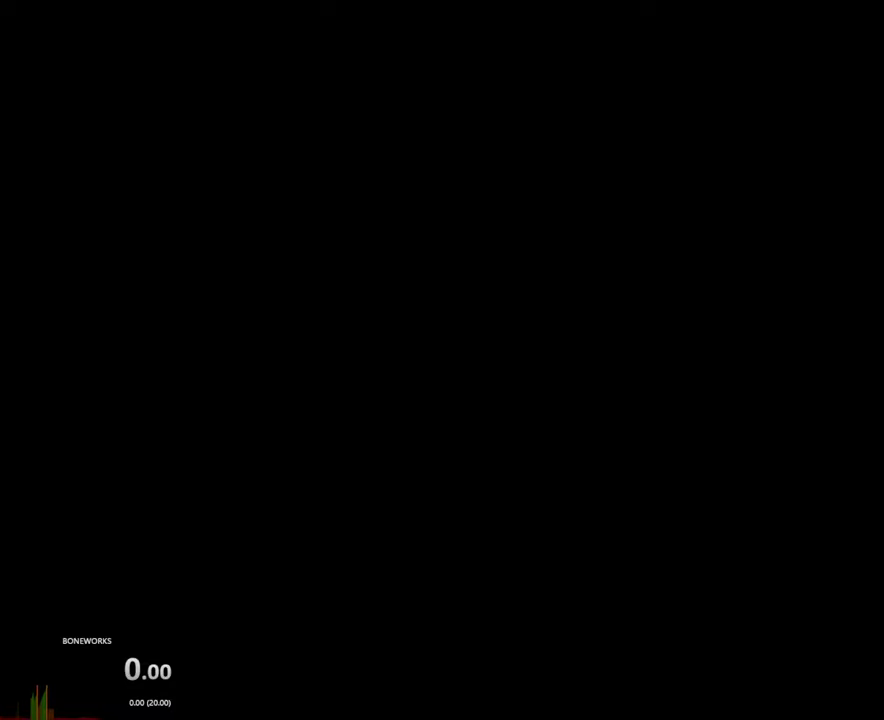
{"buttons": [], "left_stick": "center", "right_stick": "center", "events": []}
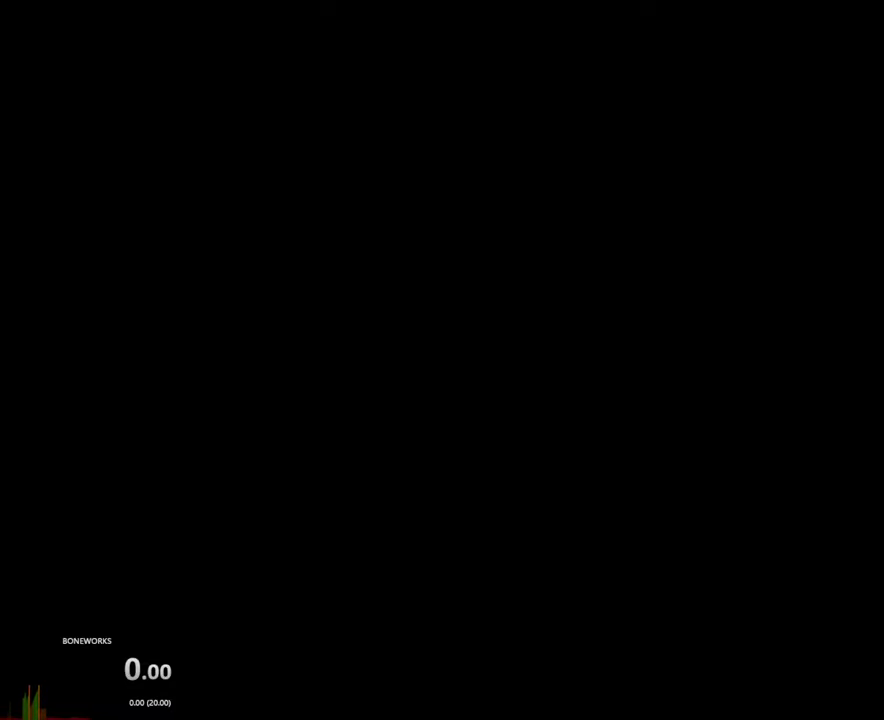
{"buttons": [], "left_stick": "up", "right_stick": "center", "events": [[417, "left_stick", "up"]]}
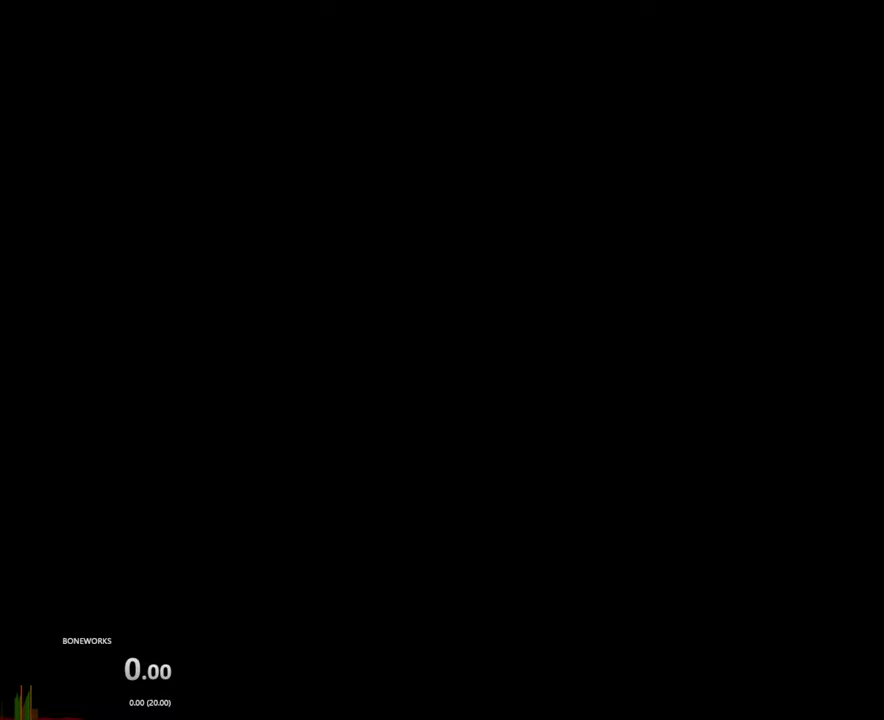
{"buttons": [], "left_stick": "up", "right_stick": "center", "events": []}
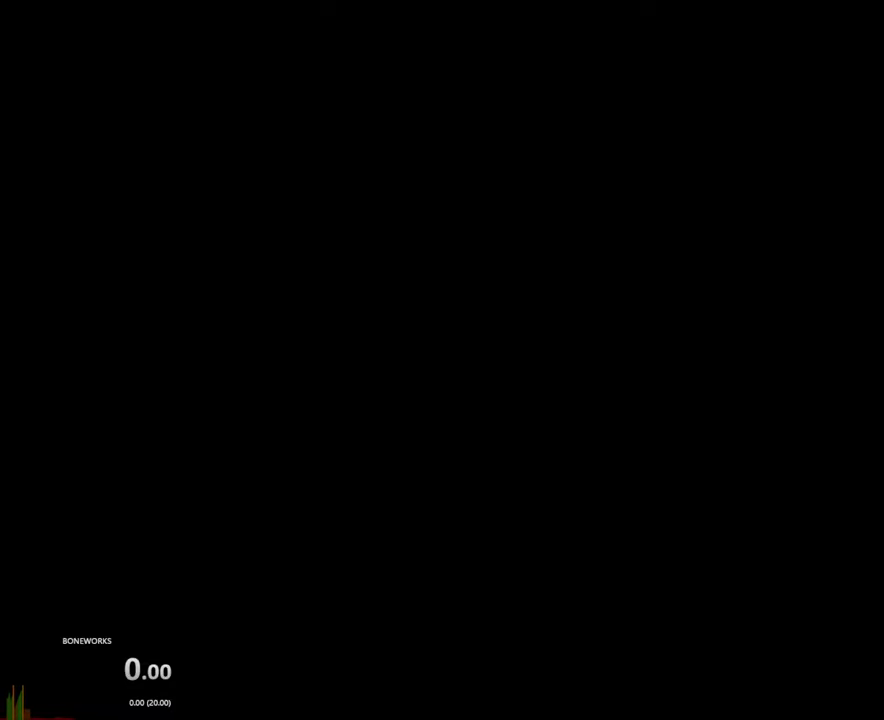
{"buttons": [], "left_stick": "up", "right_stick": "center", "events": []}
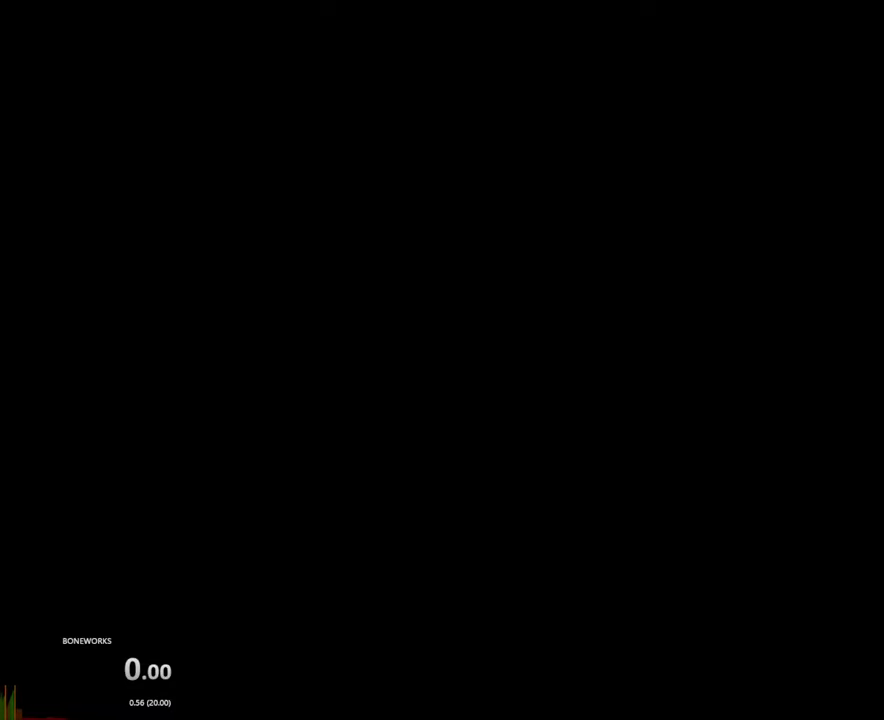
{"buttons": [], "left_stick": "up", "right_stick": "center", "events": []}
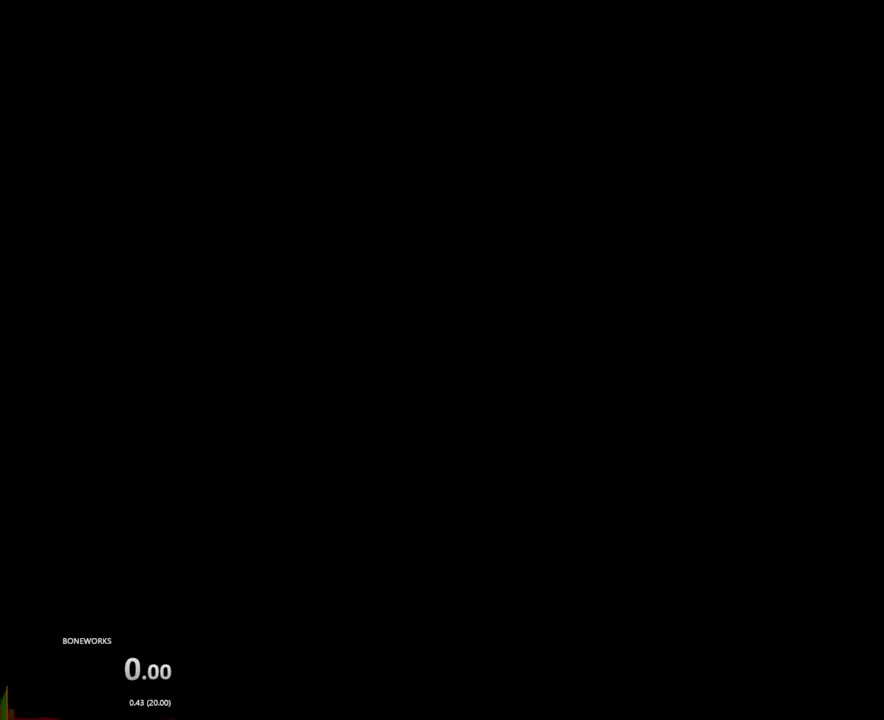
{"buttons": [], "left_stick": "up", "right_stick": "center", "events": []}
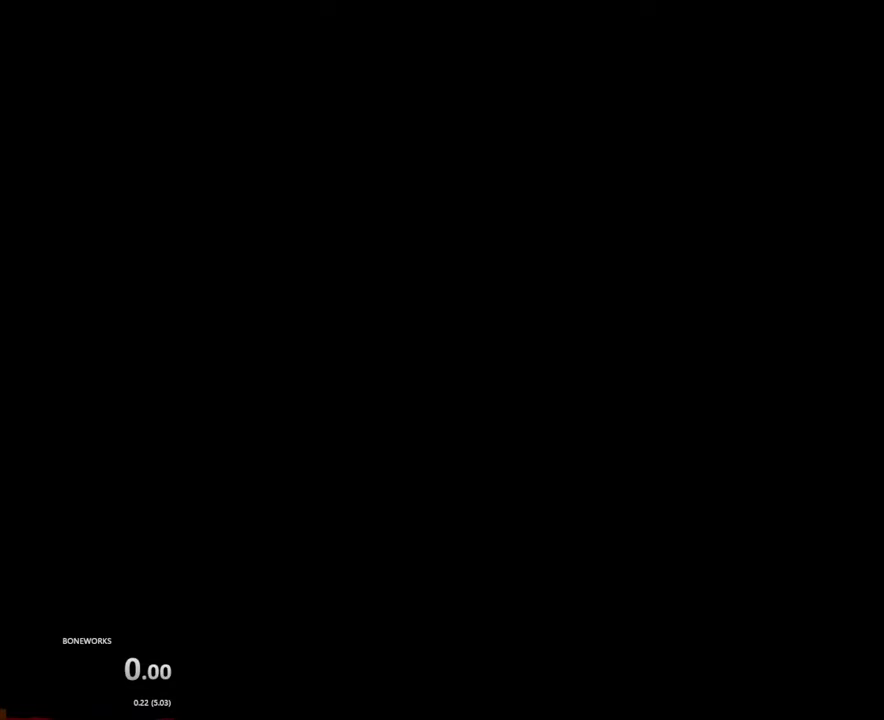
{"buttons": [], "left_stick": "up", "right_stick": "center", "events": []}
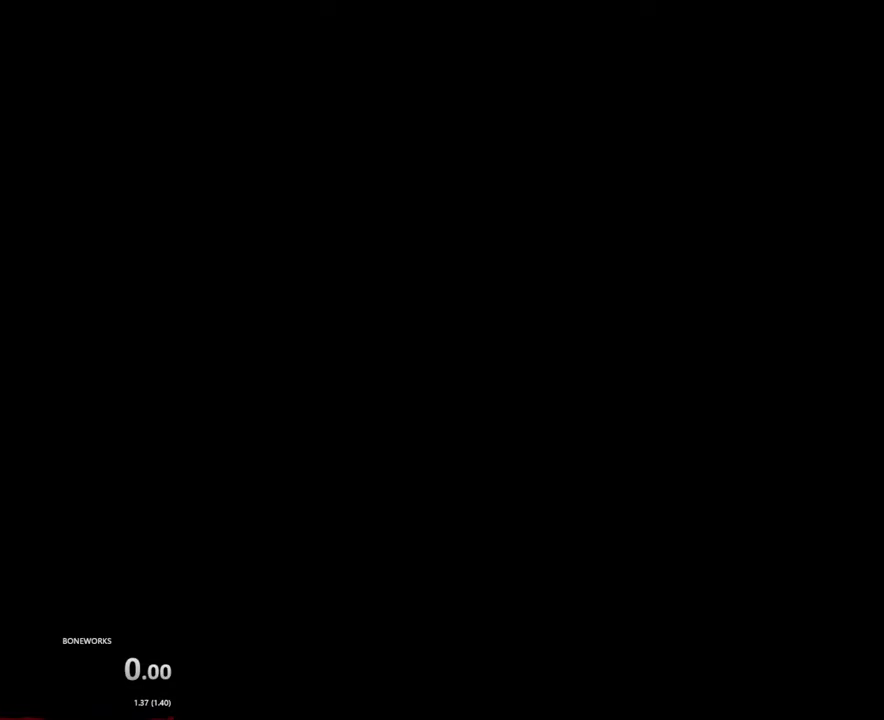
{"buttons": [], "left_stick": "up", "right_stick": "center", "events": []}
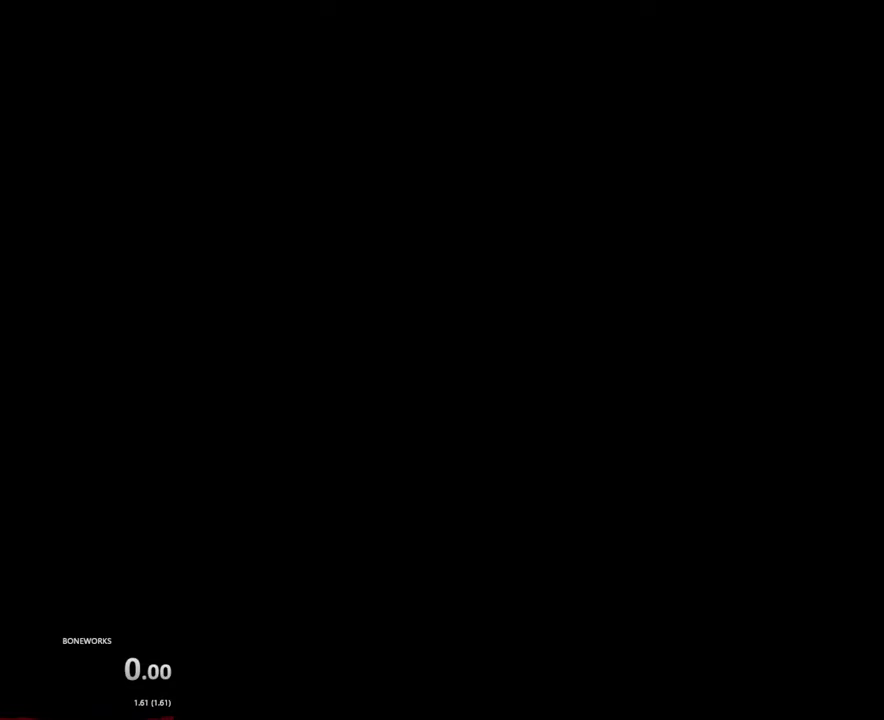
{"buttons": [], "left_stick": "center", "right_stick": "center", "events": [[217, "left_stick", "center"]]}
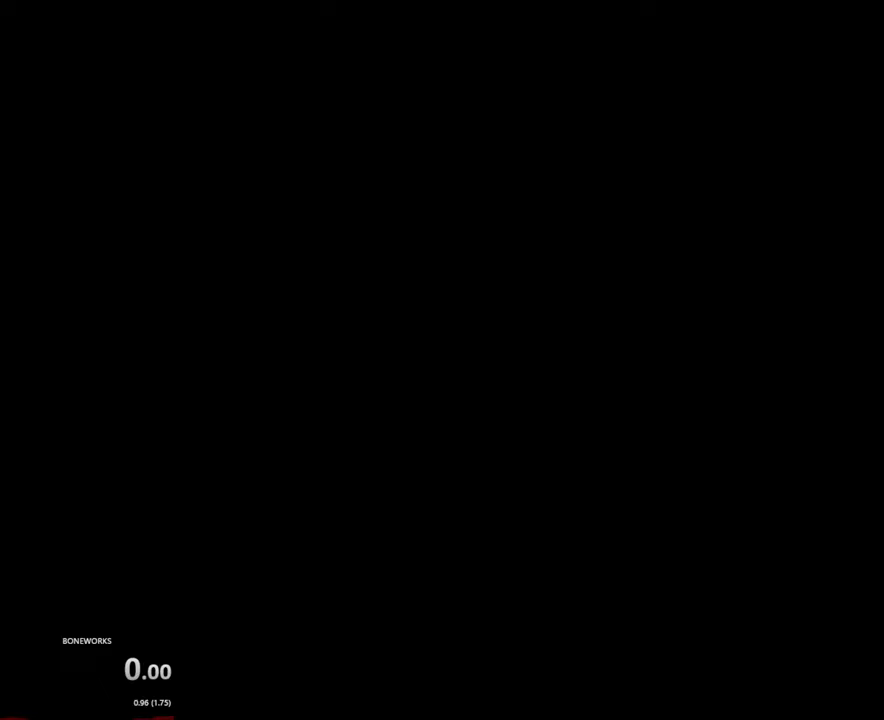
{"buttons": [], "left_stick": "center", "right_stick": "center", "events": []}
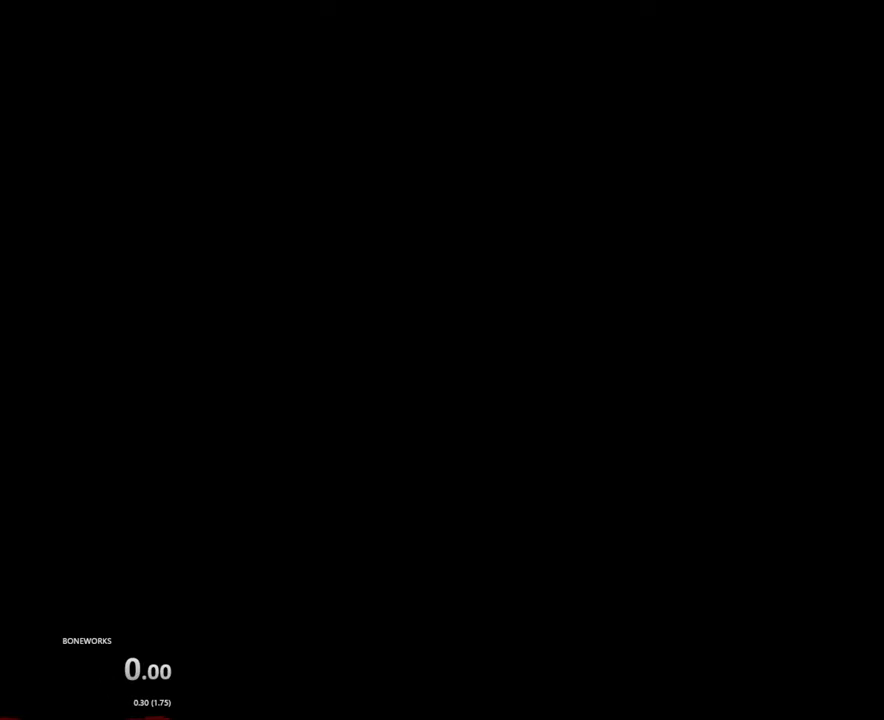
{"buttons": [], "left_stick": "center", "right_stick": "center", "events": []}
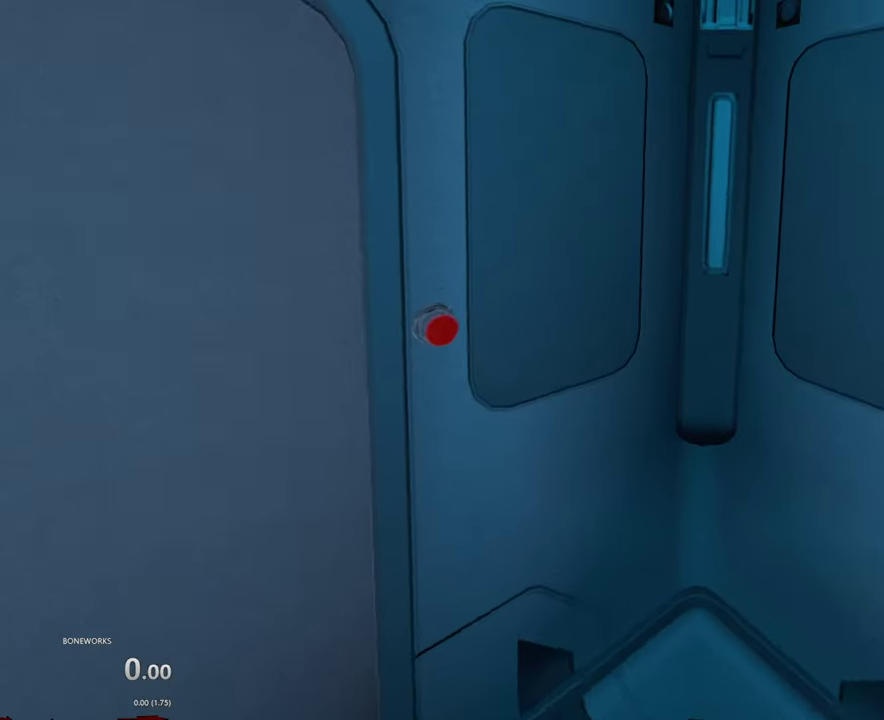
{"buttons": [], "left_stick": "center", "right_stick": "center", "events": []}
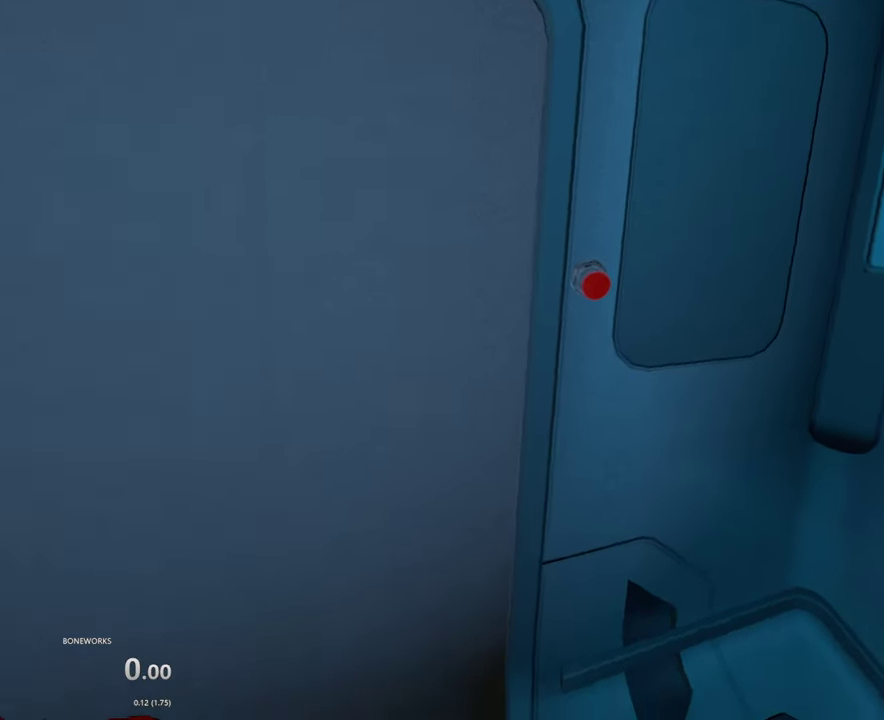
{"buttons": [], "left_stick": "up", "right_stick": "center"}
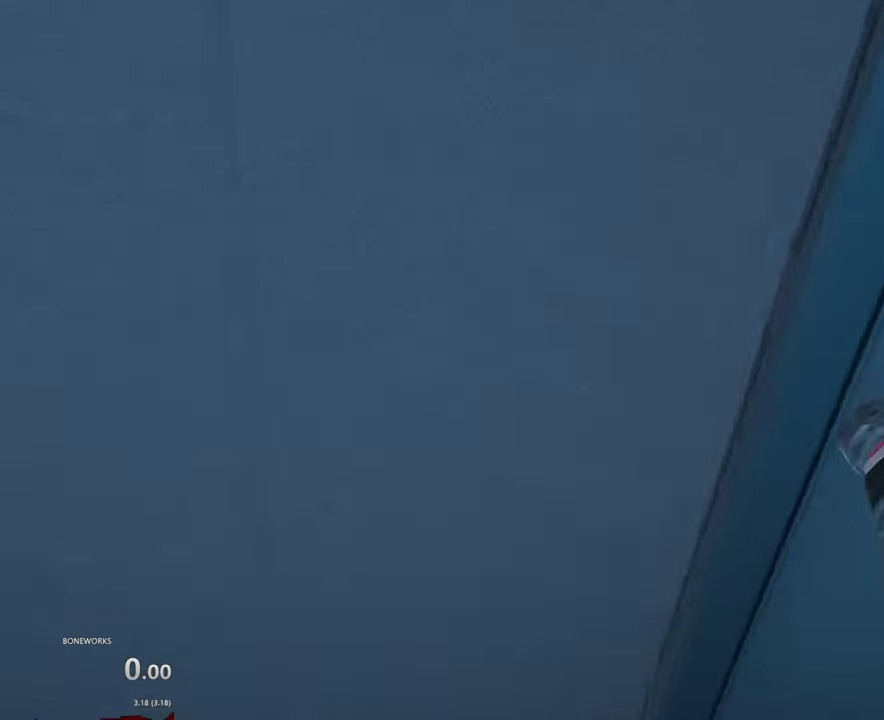
{"buttons": [], "left_stick": "up", "right_stick": "center", "events": []}
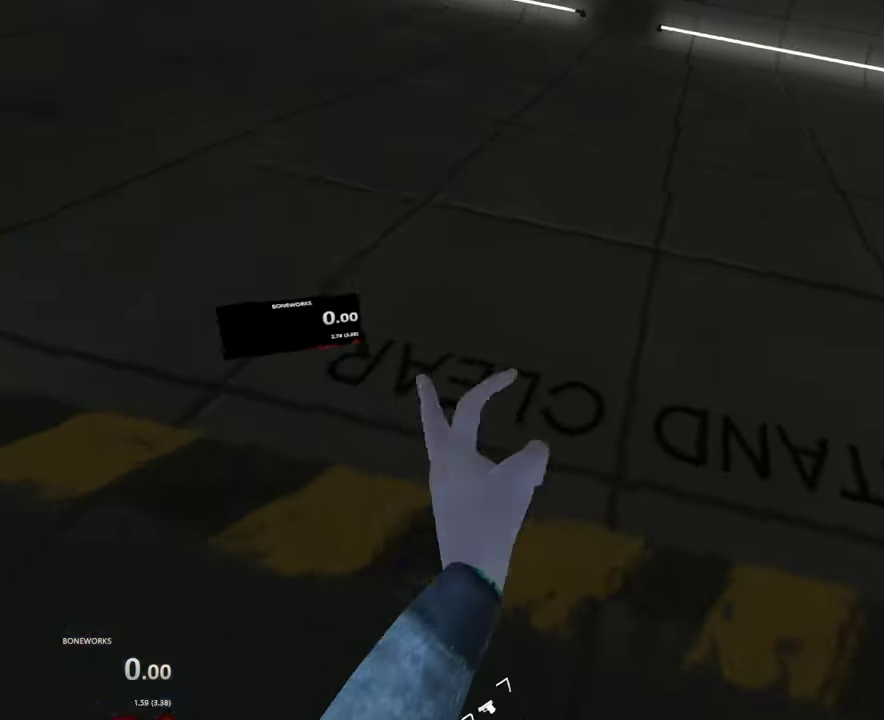
{"buttons": [], "left_stick": "up", "right_stick": "center", "events": []}
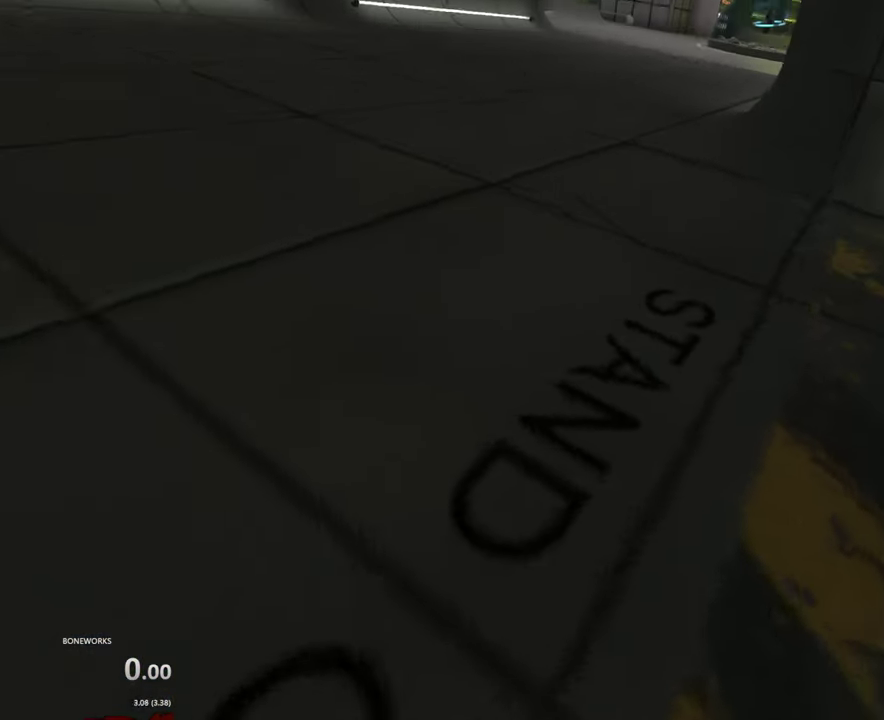
{"buttons": [], "left_stick": "up", "right_stick": "center", "events": []}
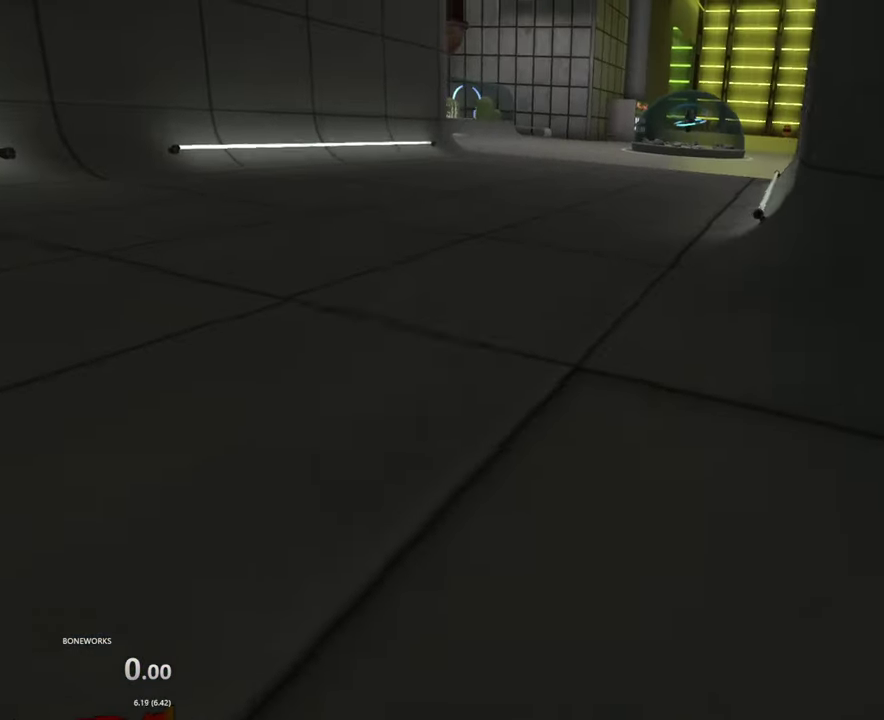
{"buttons": [], "left_stick": "up", "right_stick": "center", "events": []}
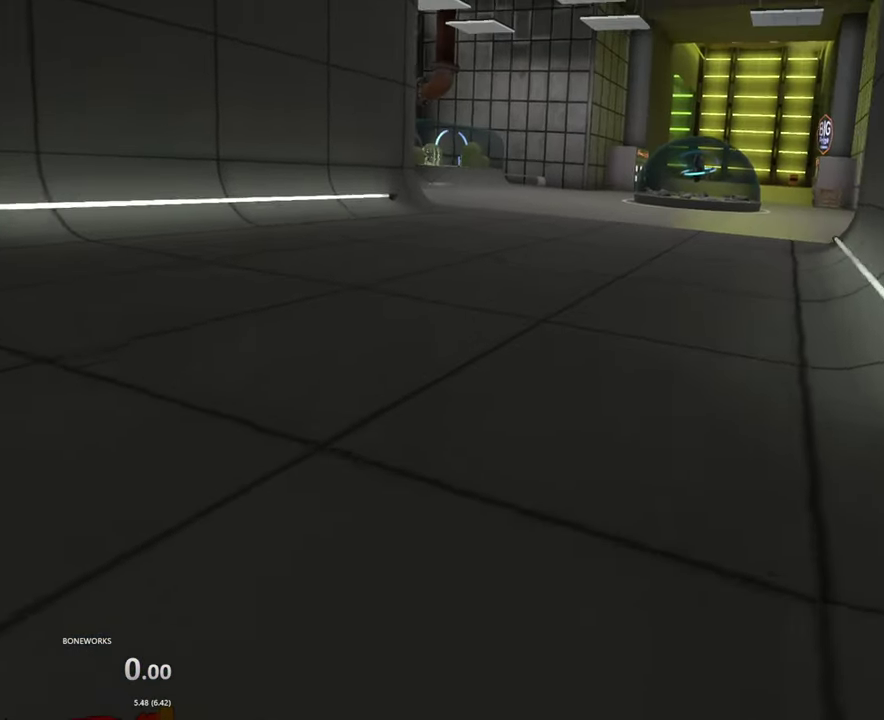
{"buttons": [], "left_stick": "up", "right_stick": "center", "events": []}
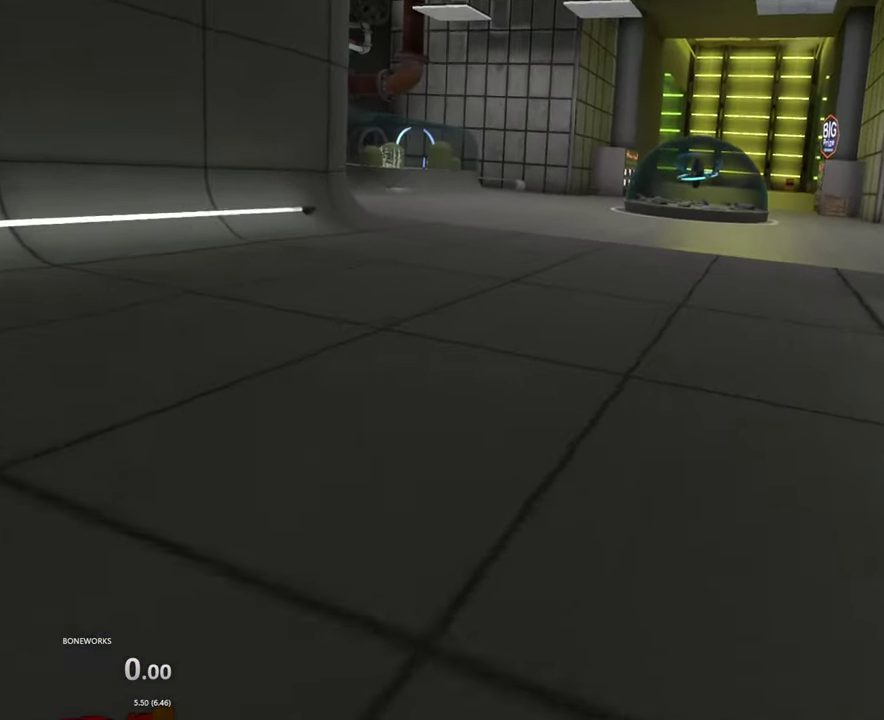
{"buttons": [], "left_stick": "up", "right_stick": "center", "events": []}
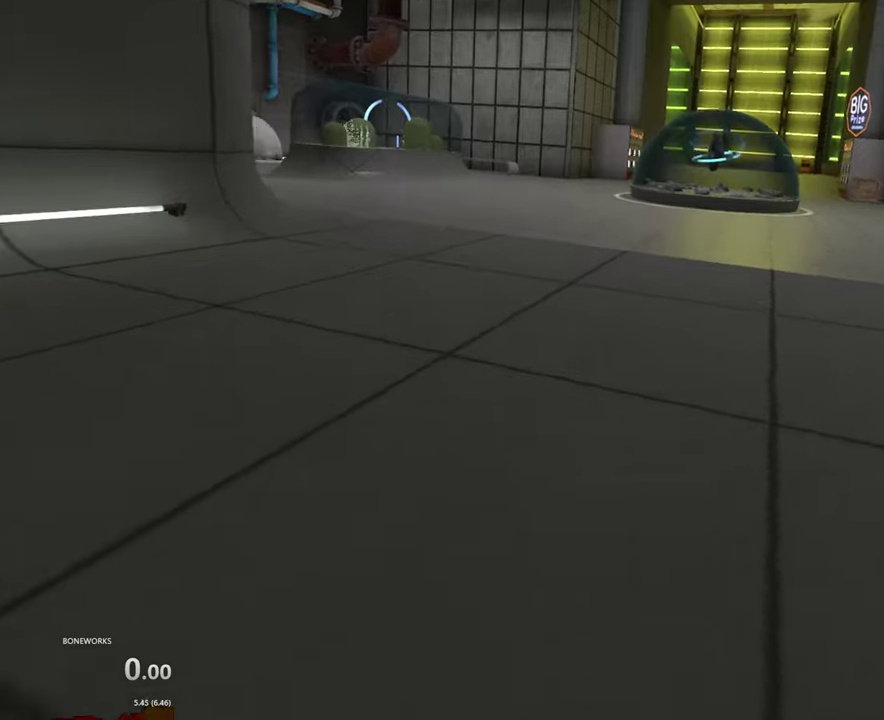
{"buttons": [], "left_stick": "up", "right_stick": "center", "events": []}
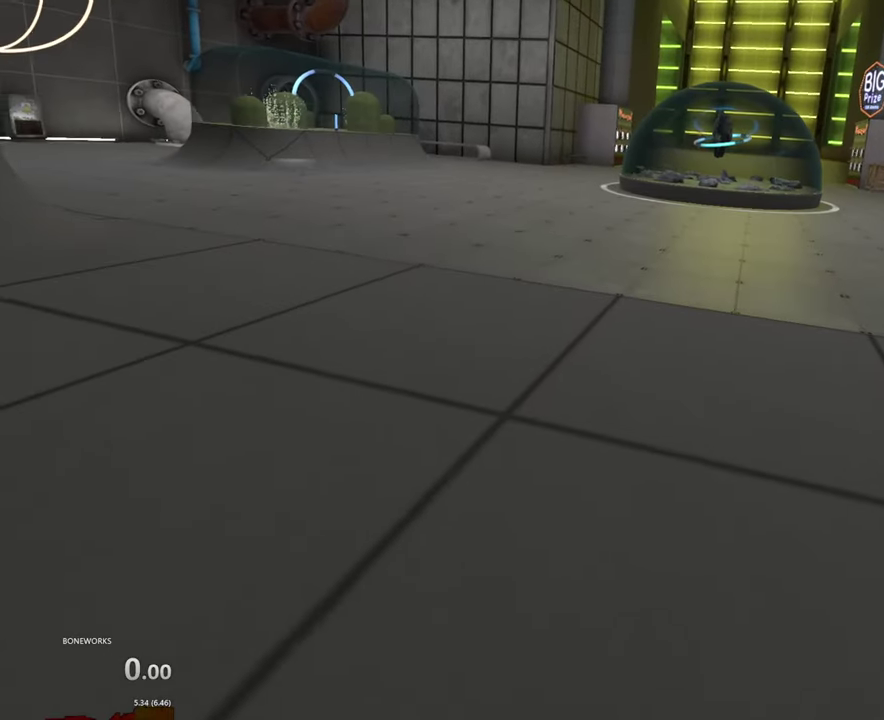
{"buttons": [], "left_stick": "up", "right_stick": "center", "events": []}
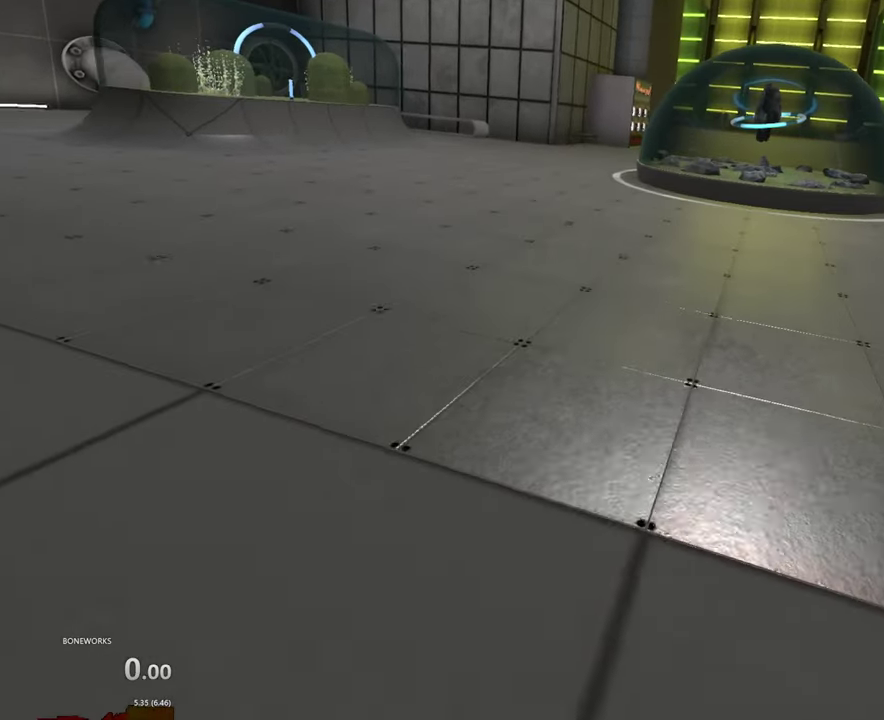
{"buttons": [], "left_stick": "up", "right_stick": "center", "events": []}